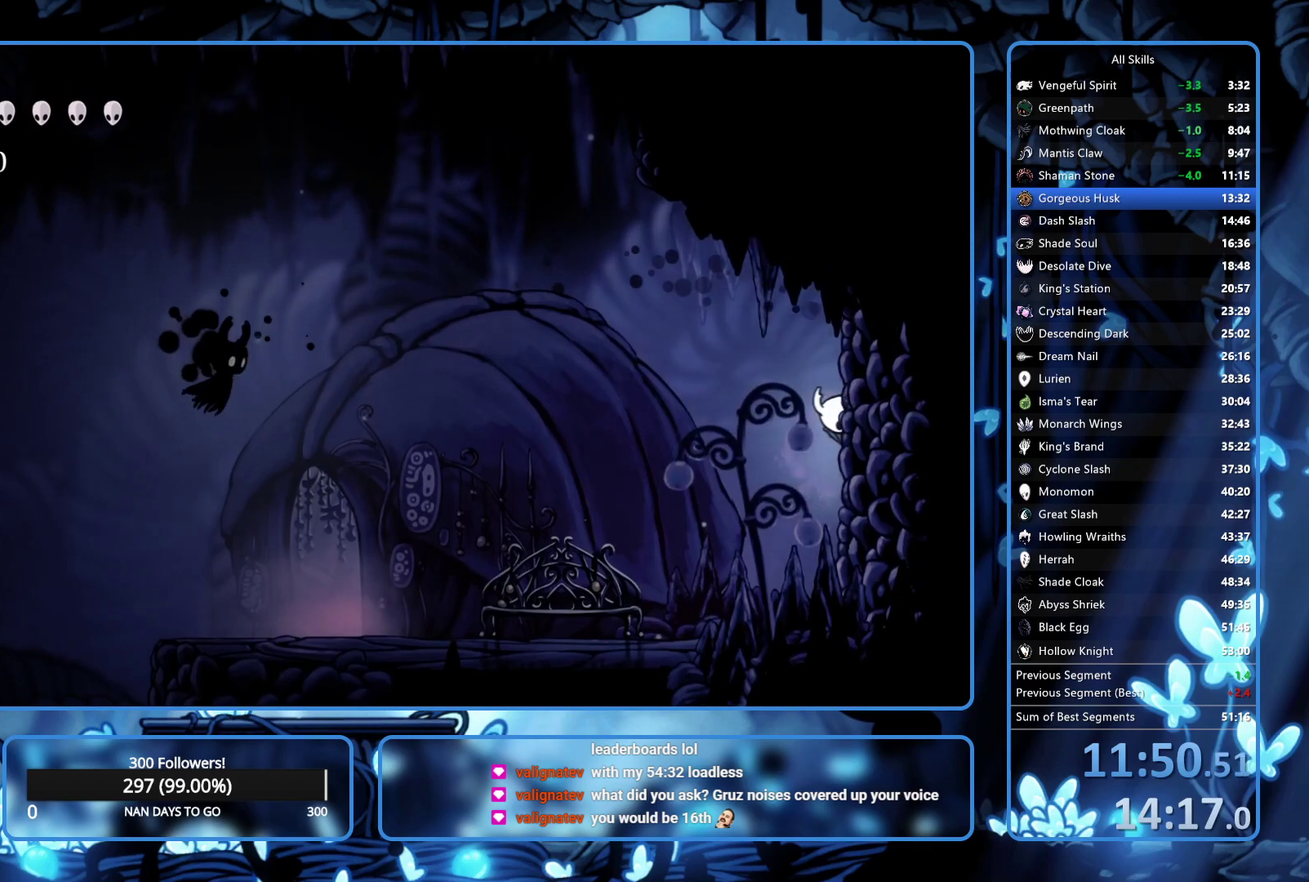
Gameplay with a controller (Xbox layout); each line is a JSON object with the inputs held at the frame after it. "events" lists button and stick changes between this image and that frame as [ms after this image, input, new state], when the widget could be followed in between. Not read: L3 R3.
{"buttons": ["R2", "DPAD_LEFT"], "left_stick": "center", "right_stick": "center", "events": [[17, "A", "down"], [17, "DPAD_RIGHT", "up"], [50, "DPAD_LEFT", "down"], [467, "A", "up"], [467, "R2", "down"]]}
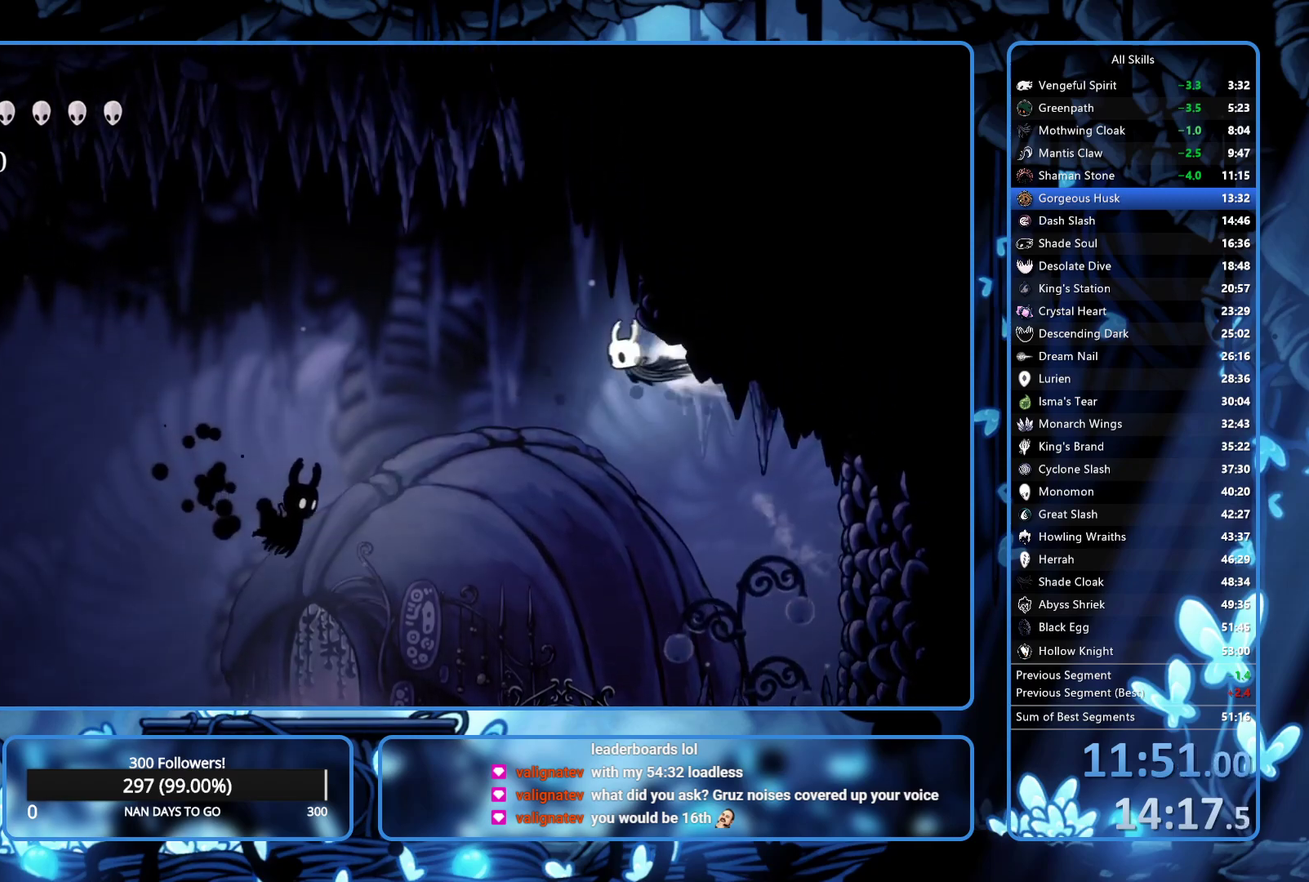
{"buttons": ["X", "DPAD_DOWN", "DPAD_RIGHT"], "left_stick": "center", "right_stick": "center", "events": [[83, "R2", "up"], [250, "DPAD_DOWN", "down"], [333, "X", "down"], [483, "DPAD_LEFT", "up"], [500, "DPAD_RIGHT", "down"]]}
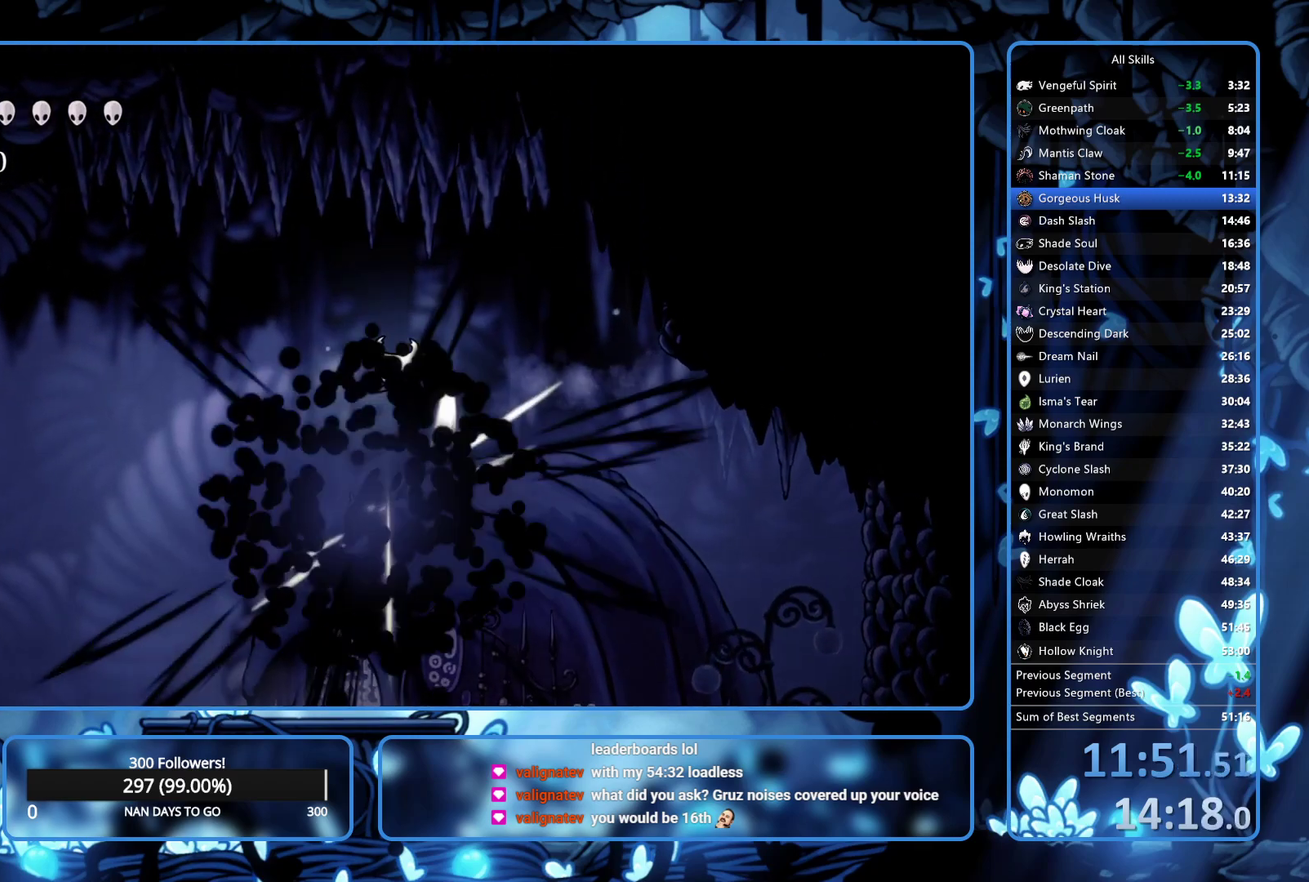
{"buttons": ["DPAD_RIGHT"], "left_stick": "center", "right_stick": "center", "events": [[33, "DPAD_DOWN", "up"], [33, "X", "up"], [217, "R2", "down"], [350, "R2", "up"]]}
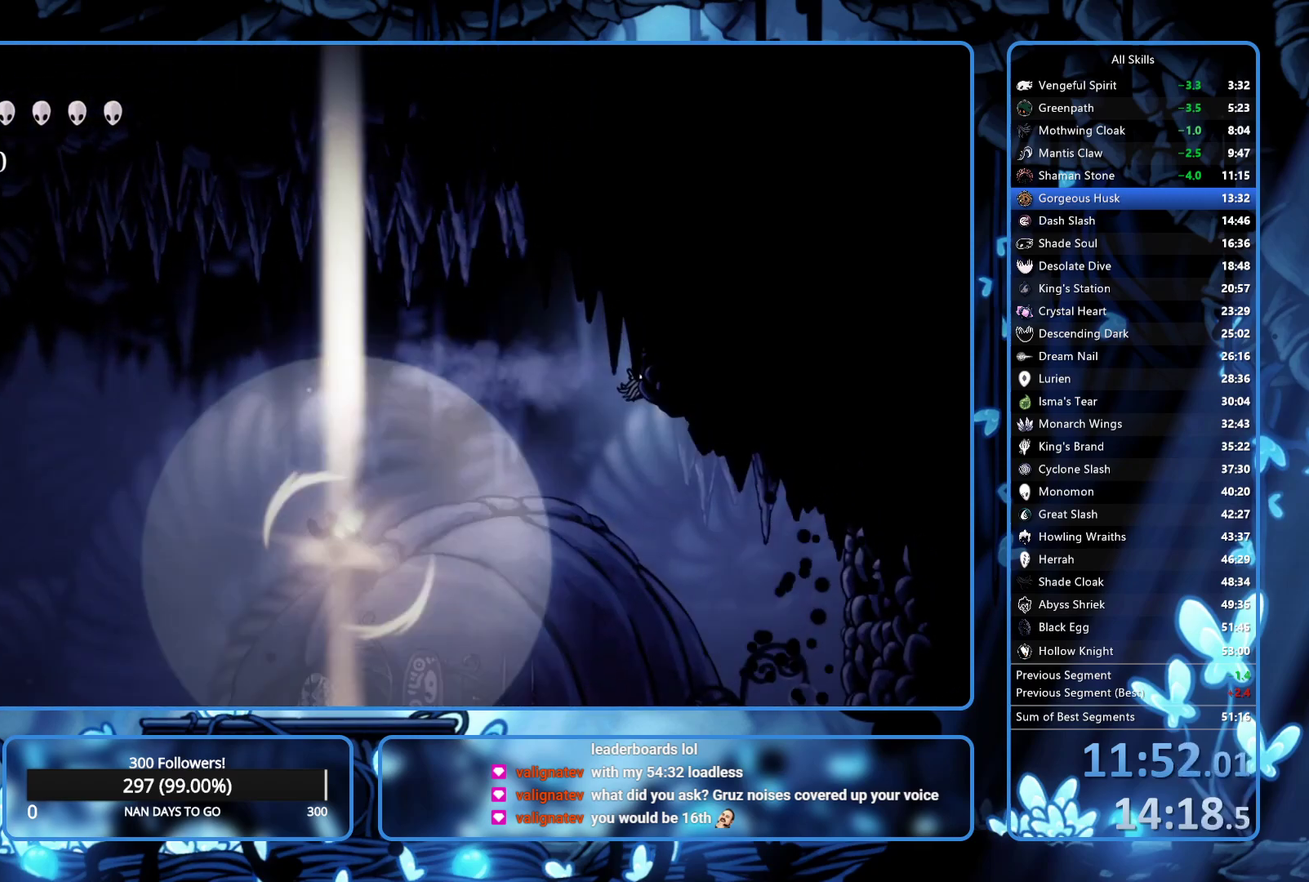
{"buttons": ["R2", "DPAD_RIGHT"], "left_stick": "center", "right_stick": "center", "events": [[67, "A", "down"], [267, "A", "up"], [367, "R2", "down"], [450, "R2", "up"], [500, "R2", "down"]]}
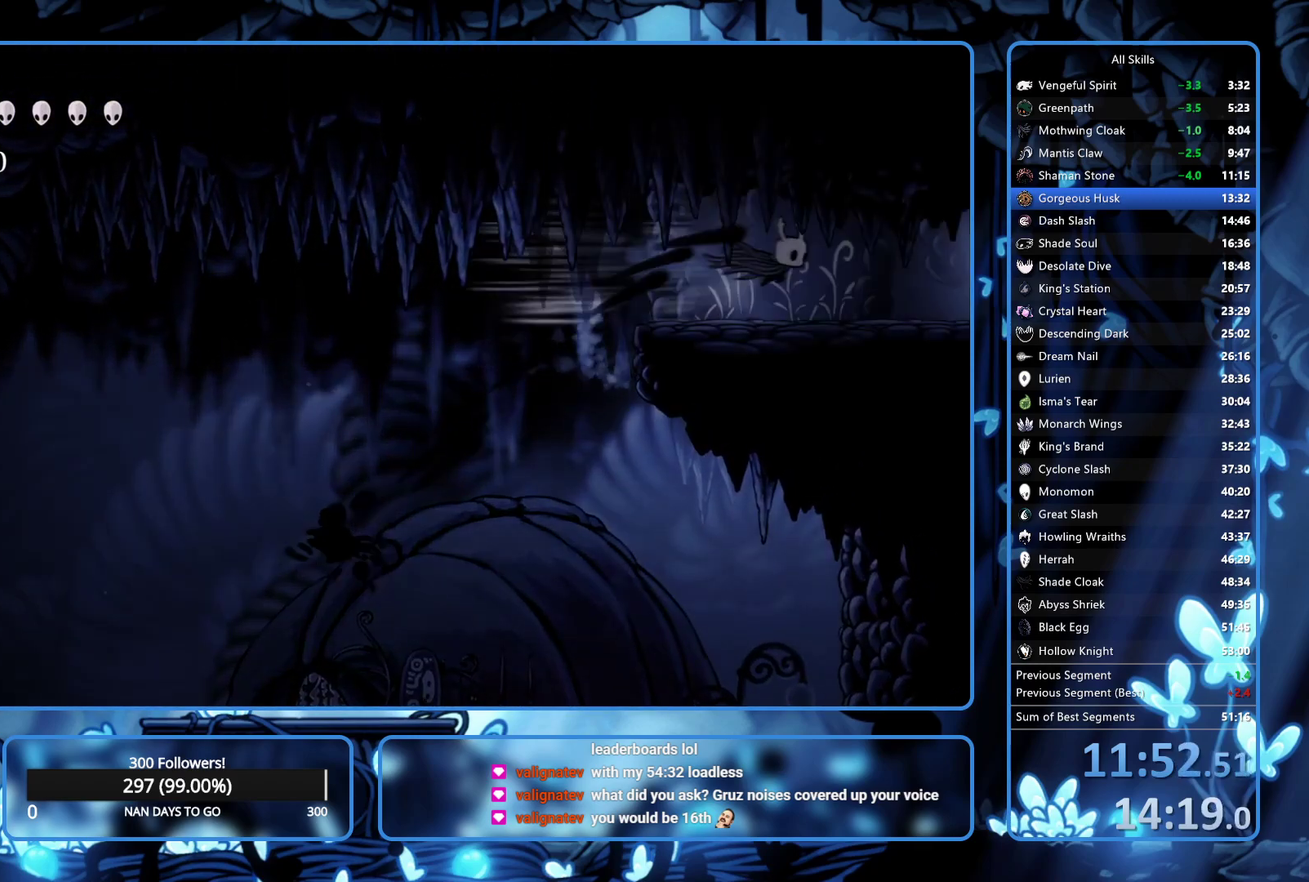
{"buttons": ["R2", "DPAD_RIGHT"], "left_stick": "center", "right_stick": "center", "events": [[100, "R2", "up"], [167, "R2", "down"], [217, "R2", "up"], [283, "R2", "down"], [383, "R2", "up"], [450, "R2", "down"]]}
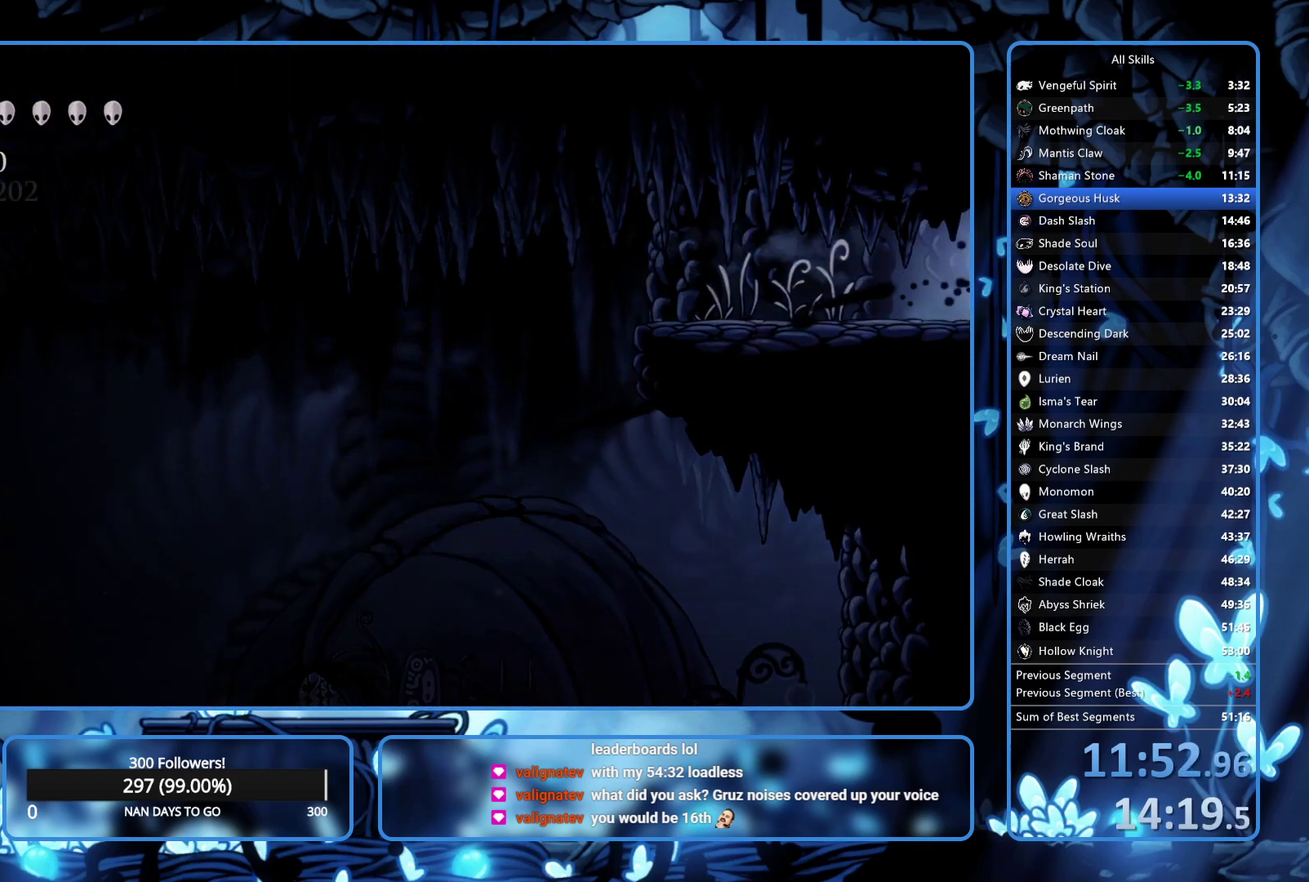
{"buttons": ["DPAD_RIGHT"], "left_stick": "center", "right_stick": "center", "events": [[50, "R2", "up"]]}
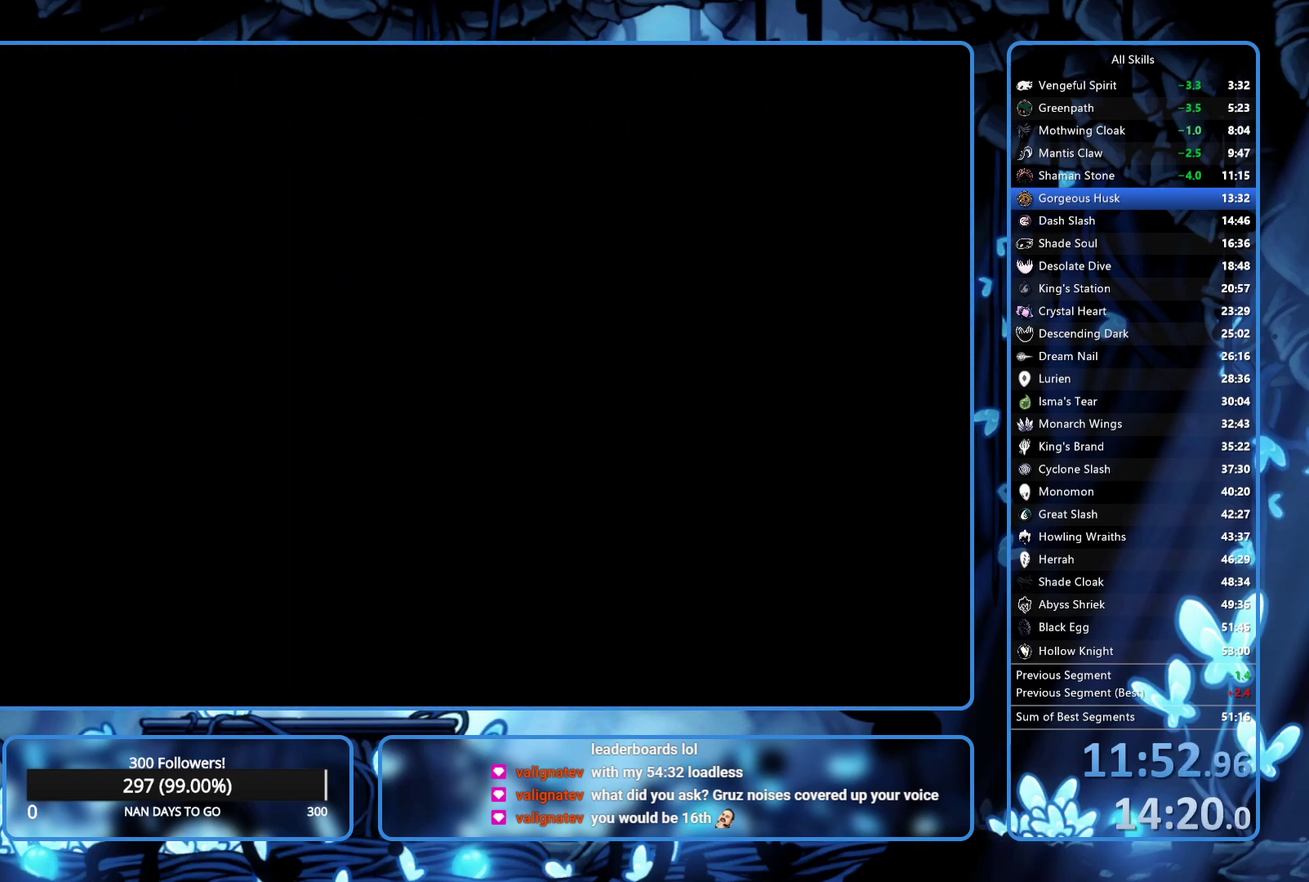
{"buttons": ["R2", "DPAD_RIGHT"], "left_stick": "center", "right_stick": "center", "events": [[350, "R2", "down"], [433, "R2", "up"], [483, "R2", "down"]]}
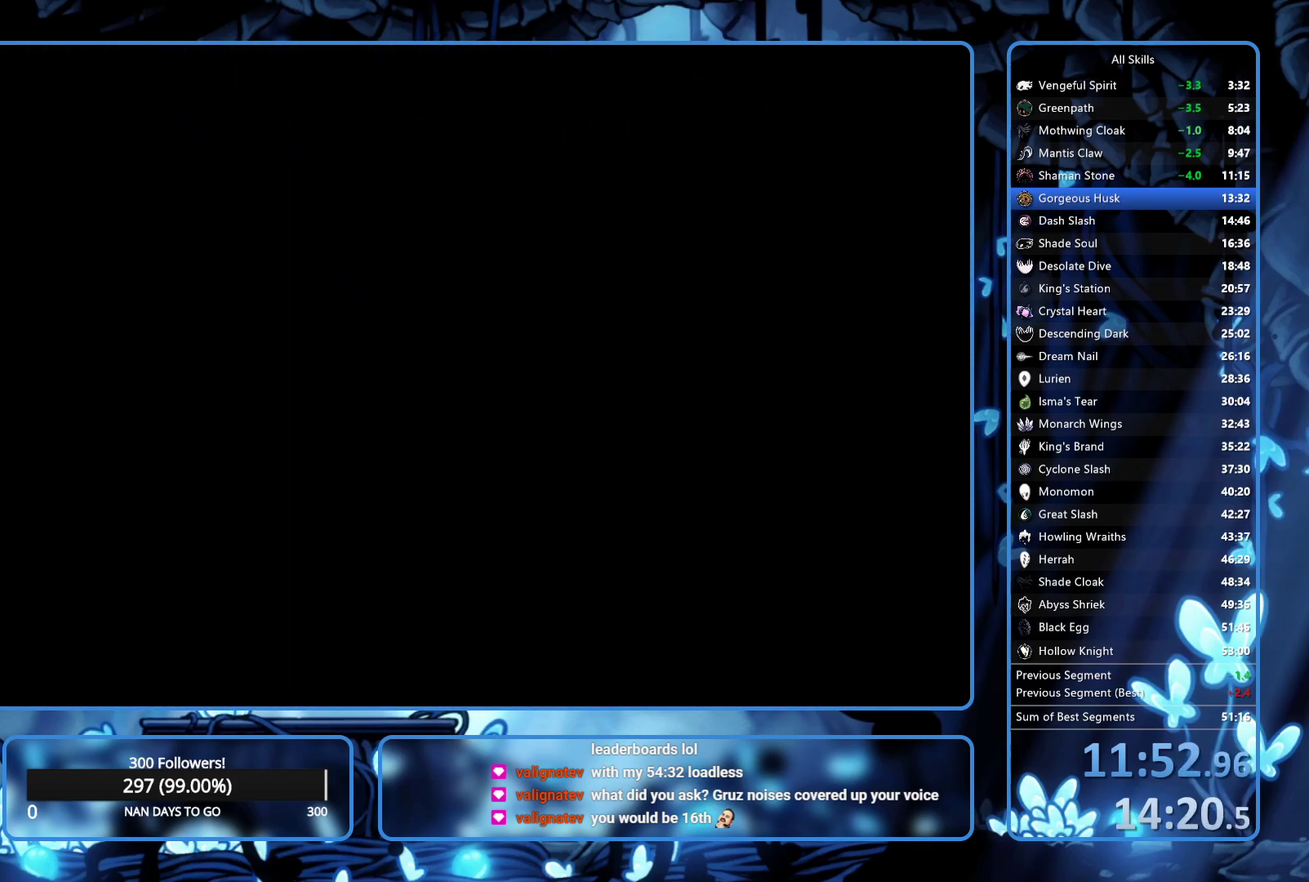
{"buttons": ["DPAD_RIGHT"], "left_stick": "center", "right_stick": "center", "events": [[200, "R2", "up"], [250, "R2", "down"], [317, "R2", "up"], [400, "R2", "down"], [467, "R2", "up"]]}
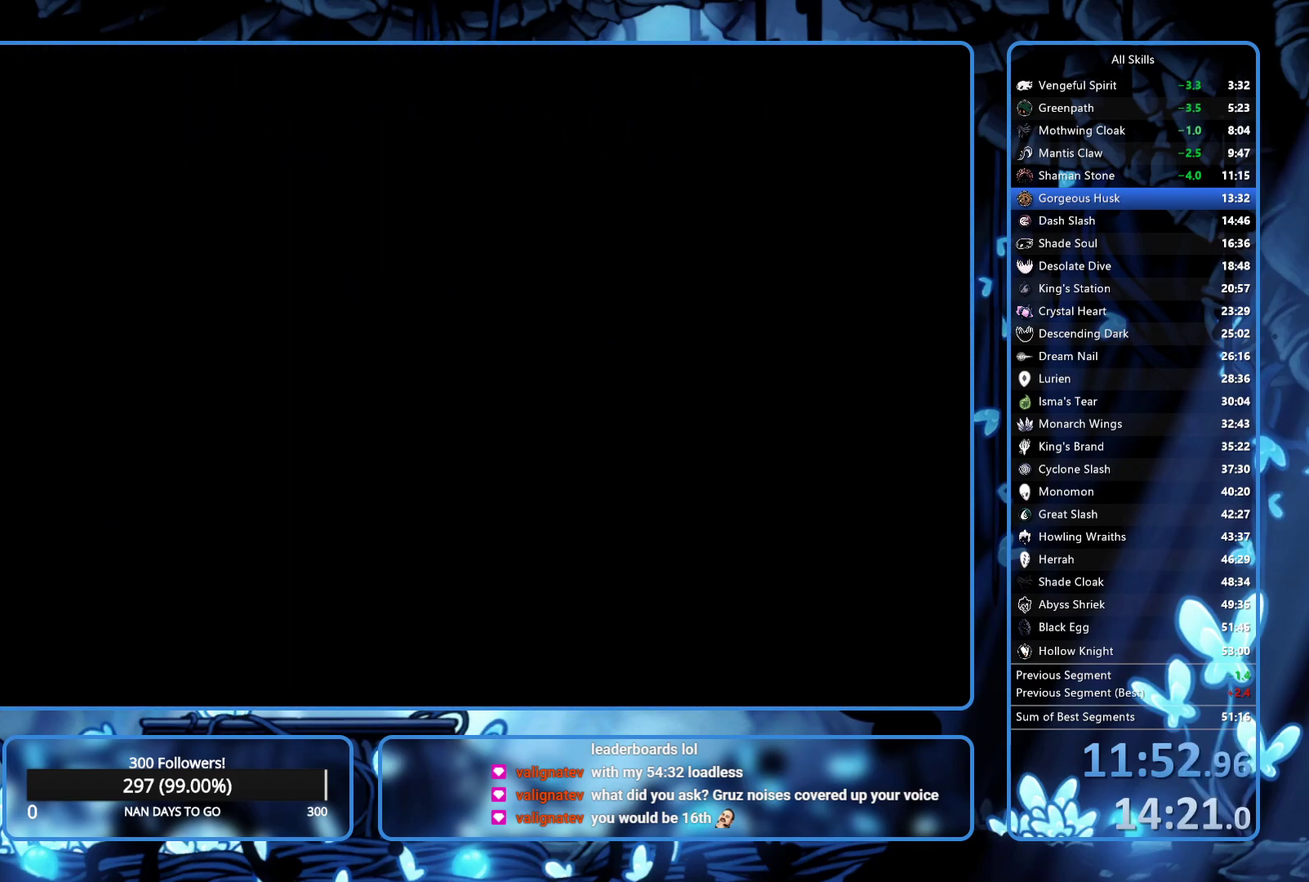
{"buttons": ["R2", "DPAD_RIGHT"], "left_stick": "center", "right_stick": "center", "events": [[17, "R2", "down"], [83, "R2", "up"], [150, "R2", "down"], [217, "R2", "up"], [267, "R2", "down"], [317, "R2", "up"], [367, "R2", "down"], [417, "R2", "up"], [483, "R2", "down"]]}
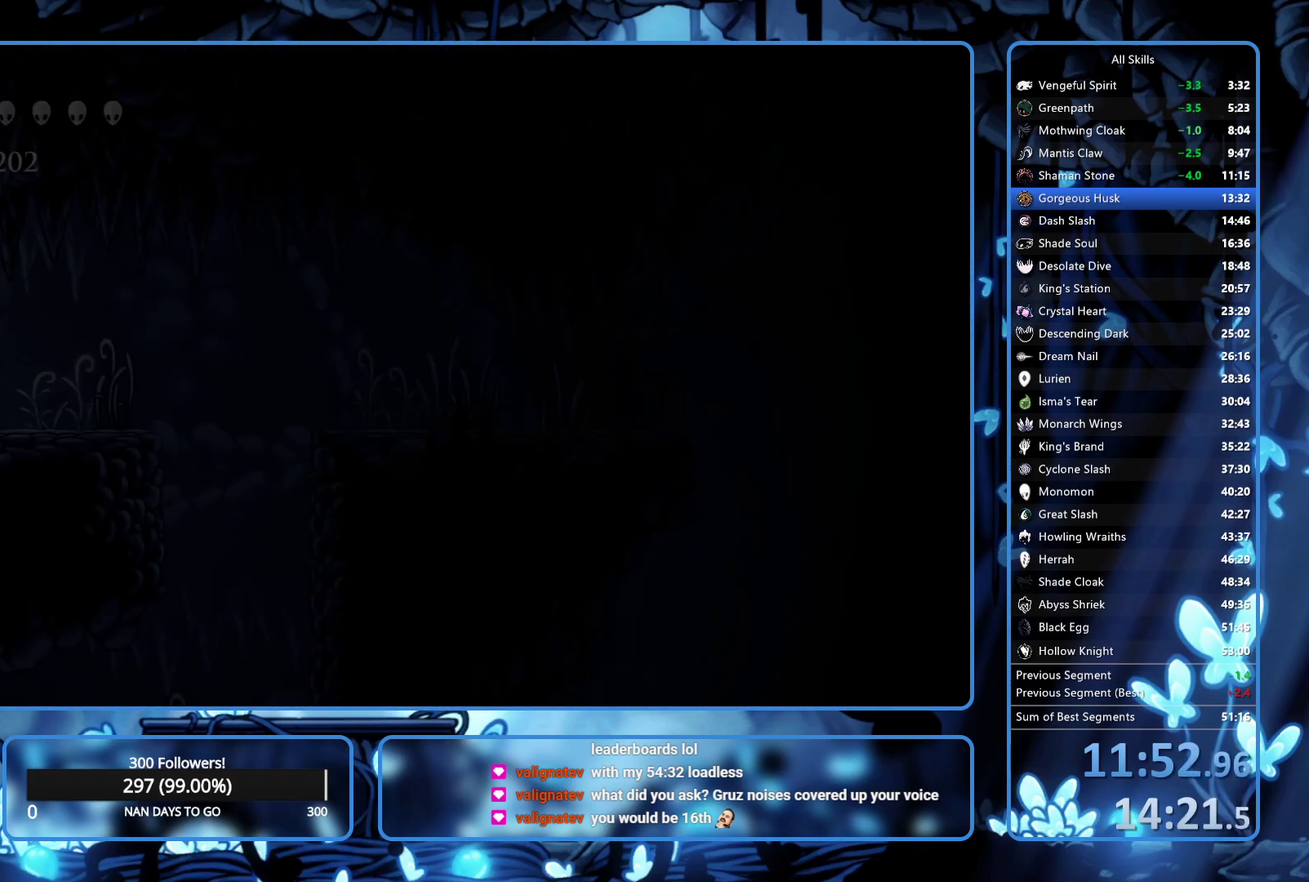
{"buttons": ["DPAD_RIGHT"], "left_stick": "center", "right_stick": "center", "events": [[33, "R2", "up"], [83, "R2", "down"], [133, "R2", "up"], [183, "R2", "down"], [233, "R2", "up"], [283, "R2", "down"], [333, "R2", "up"]]}
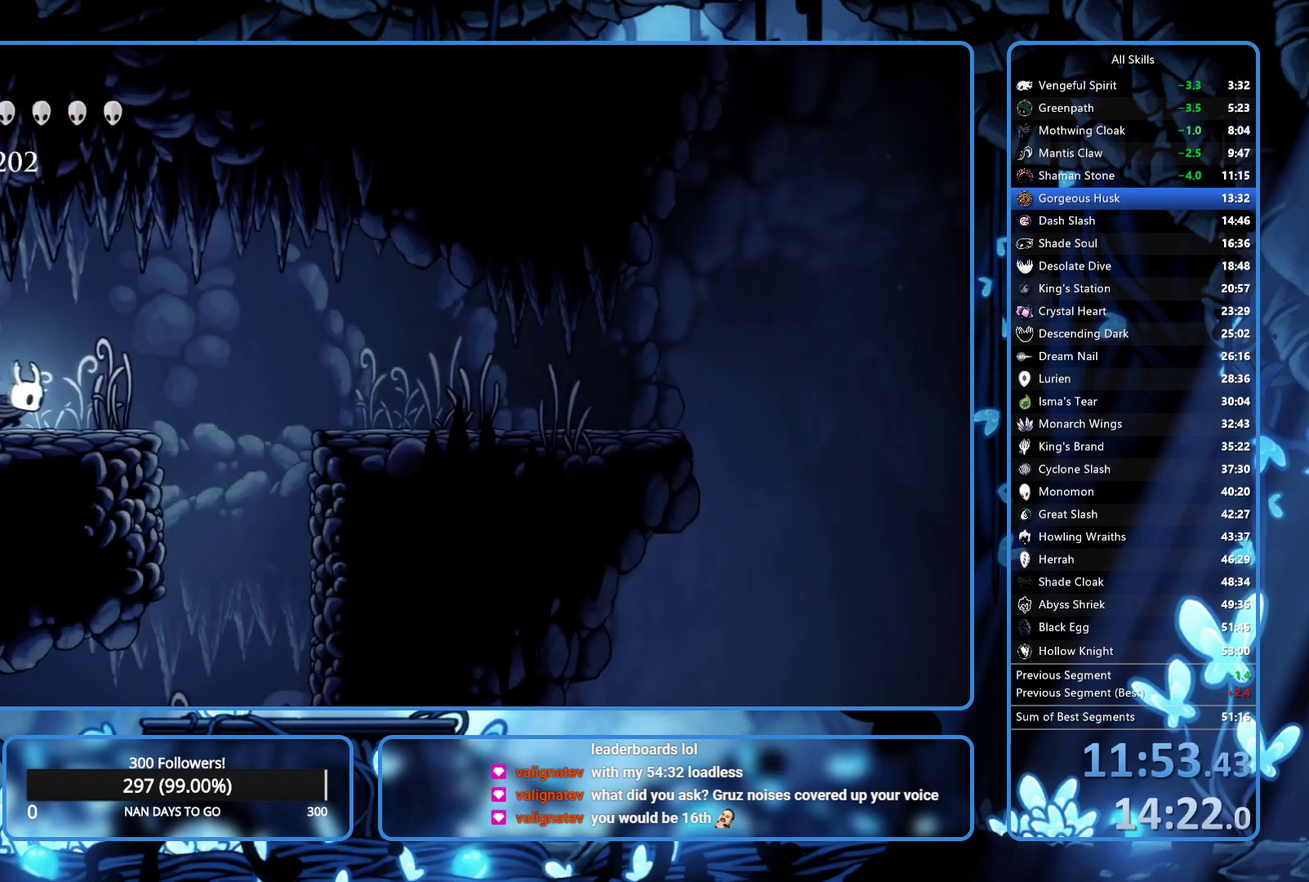
{"buttons": ["DPAD_RIGHT"], "left_stick": "center", "right_stick": "center", "events": [[17, "R2", "down"], [67, "R2", "up"], [233, "A", "down"], [350, "A", "up"]]}
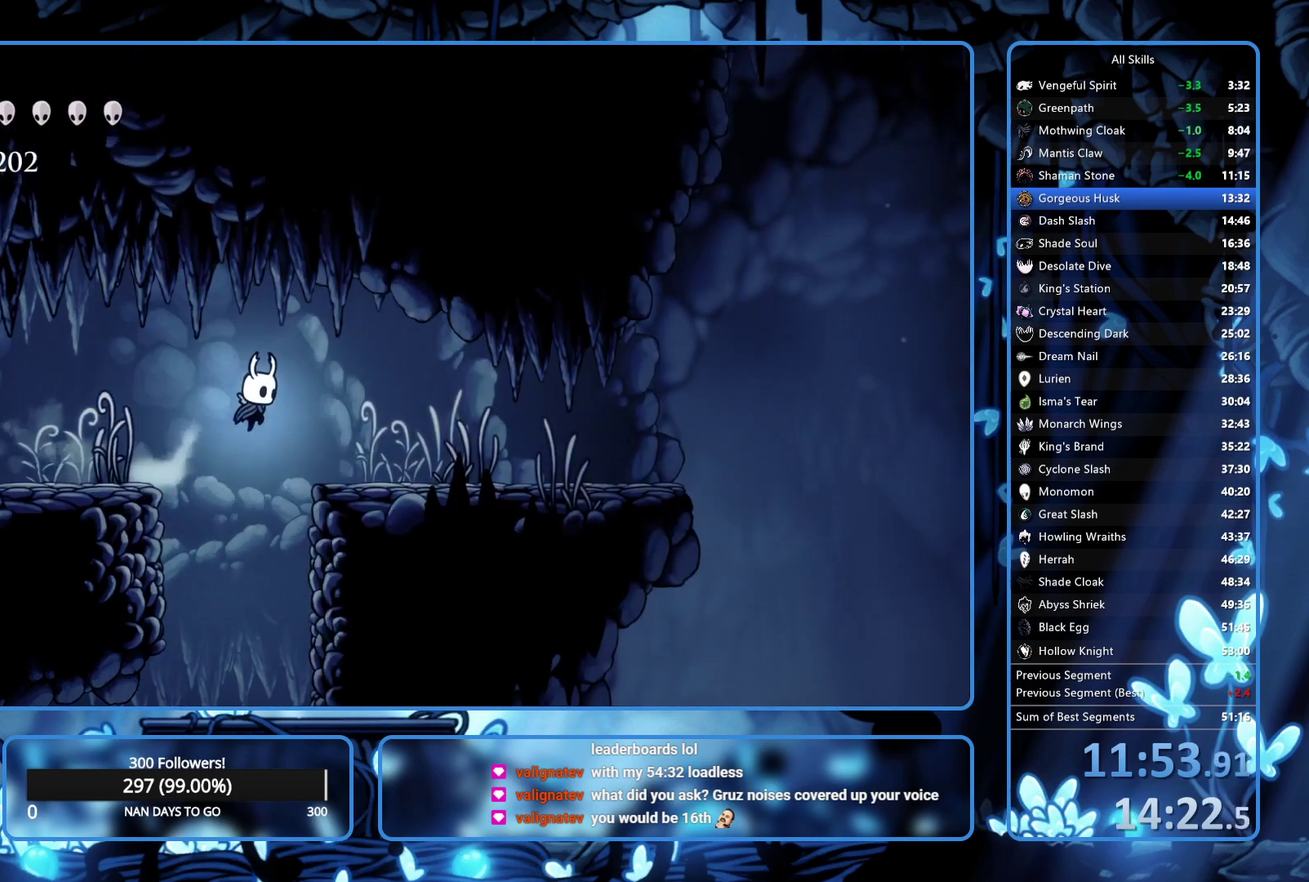
{"buttons": ["DPAD_RIGHT"], "left_stick": "center", "right_stick": "center", "events": [[33, "R2", "down"], [133, "R2", "up"], [300, "R2", "down"], [367, "R2", "up"], [417, "R2", "down"], [500, "R2", "up"]]}
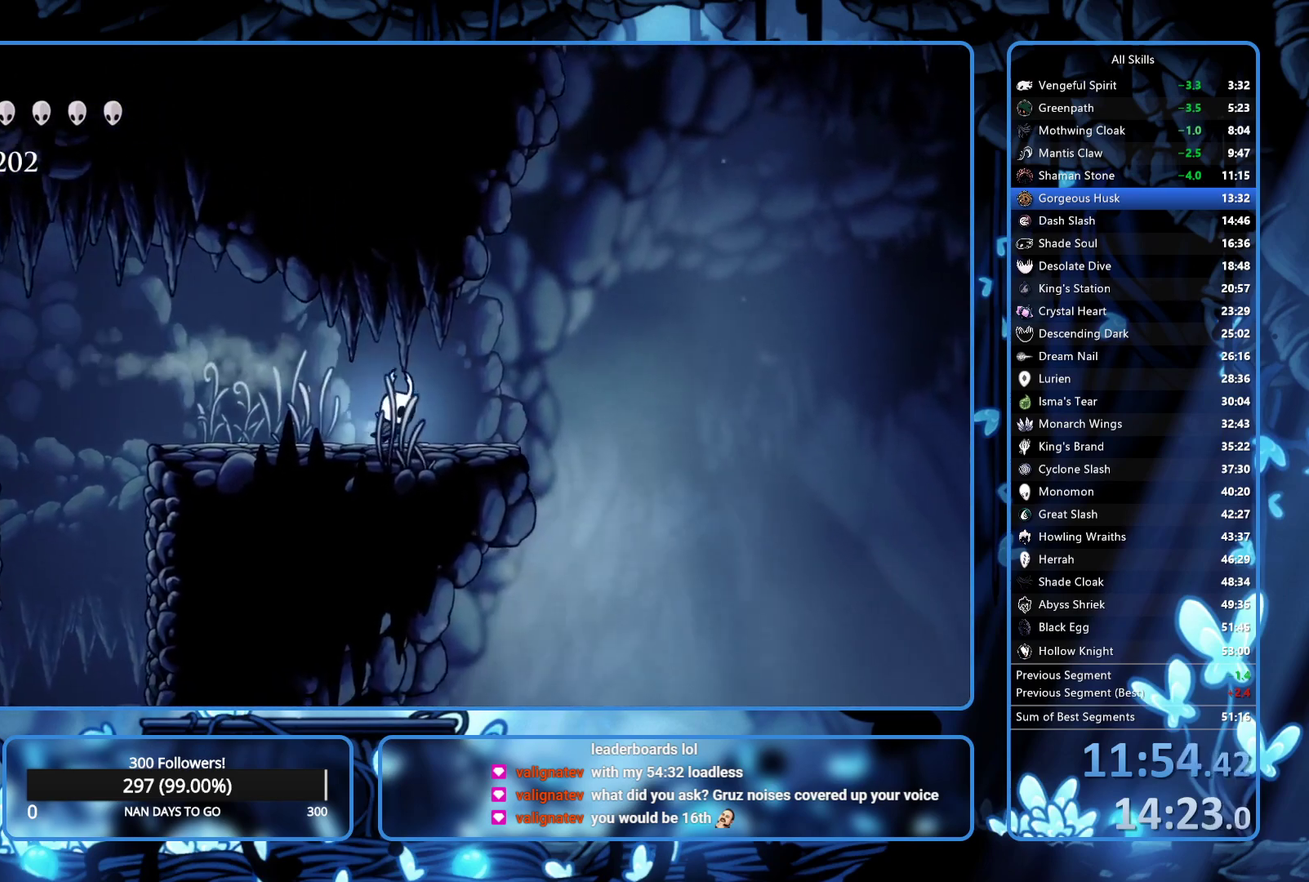
{"buttons": ["DPAD_RIGHT"], "left_stick": "center", "right_stick": "center", "events": [[83, "R2", "down"], [150, "R2", "up"], [200, "R2", "down"], [317, "R2", "up"]]}
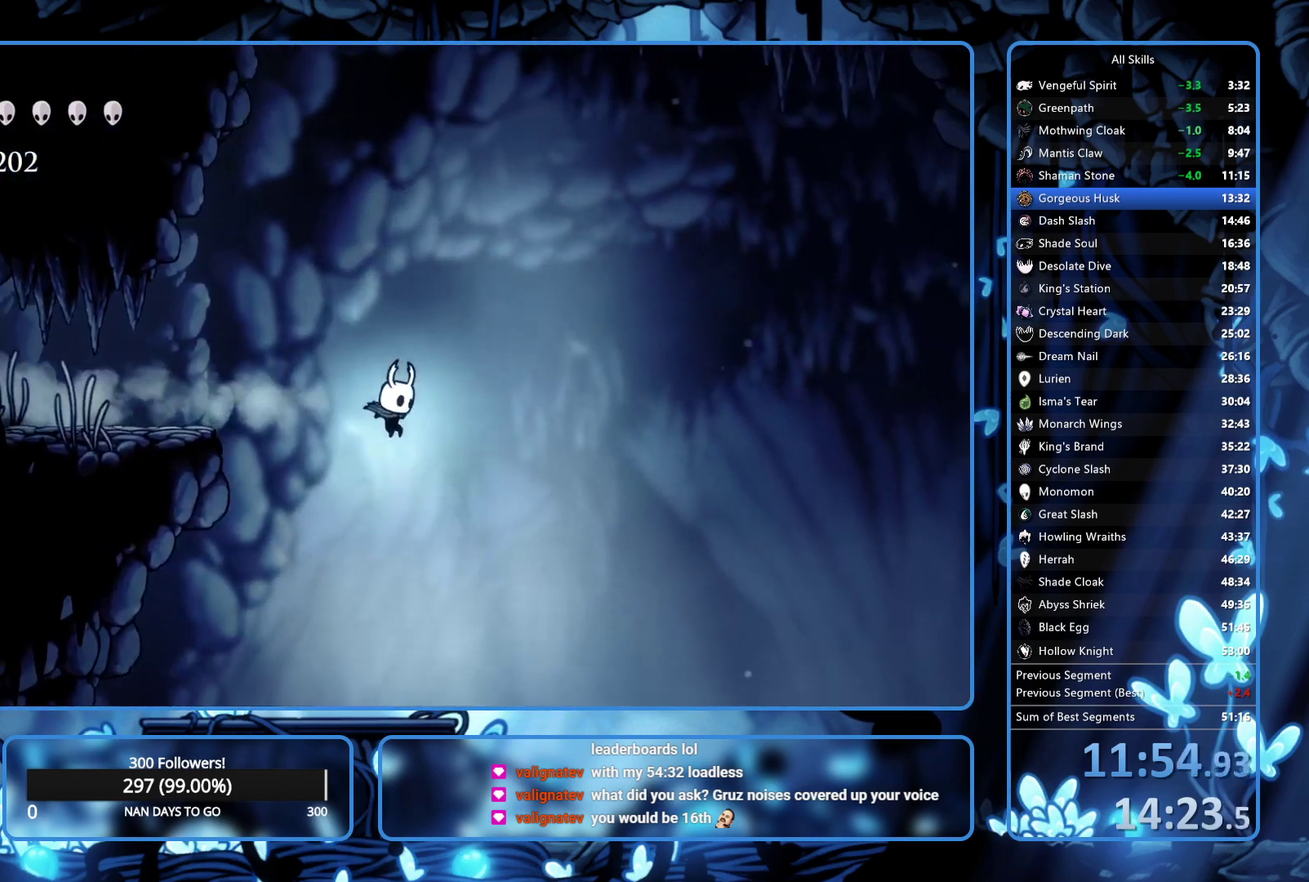
{"buttons": ["DPAD_RIGHT"], "left_stick": "center", "right_stick": "center", "events": []}
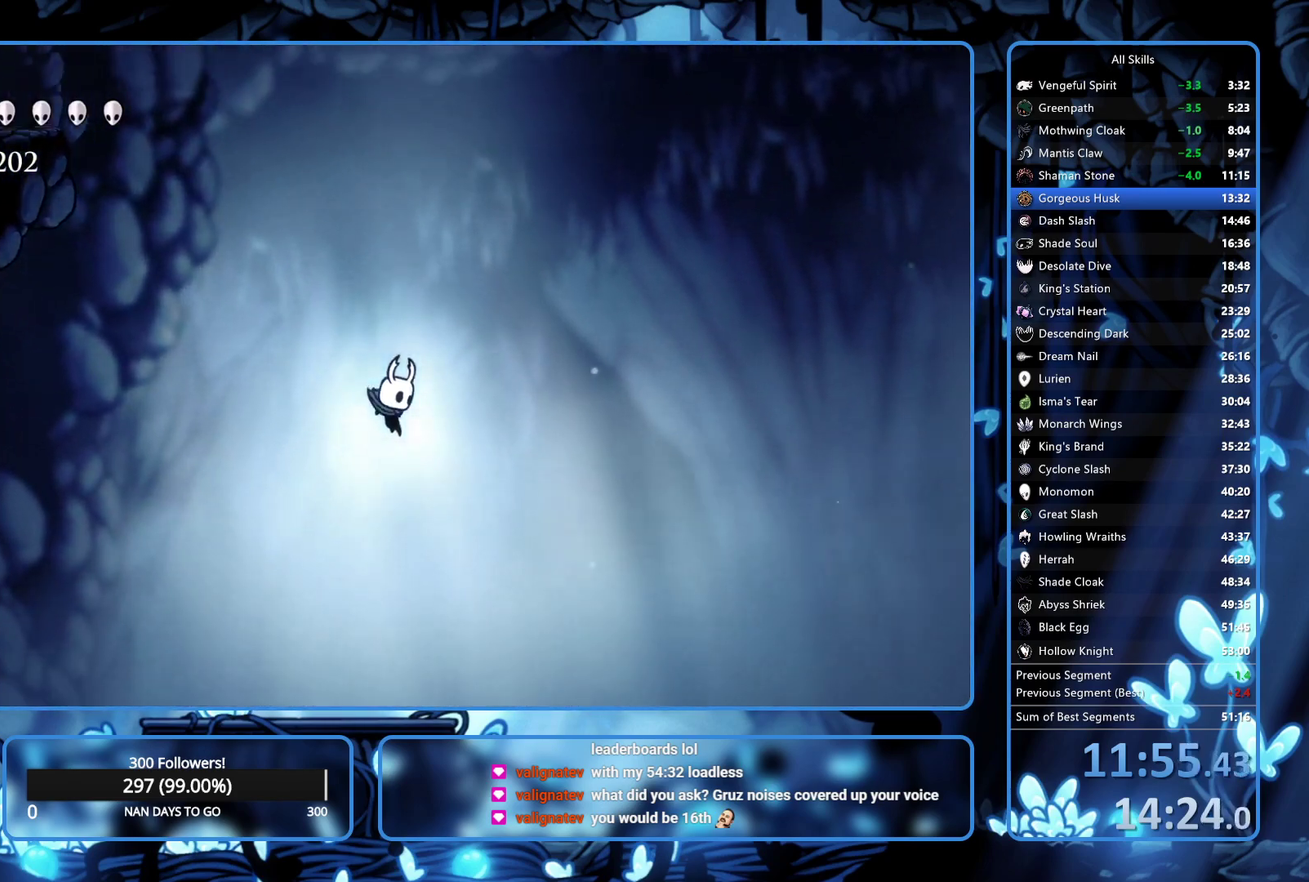
{"buttons": ["DPAD_RIGHT"], "left_stick": "center", "right_stick": "center", "events": []}
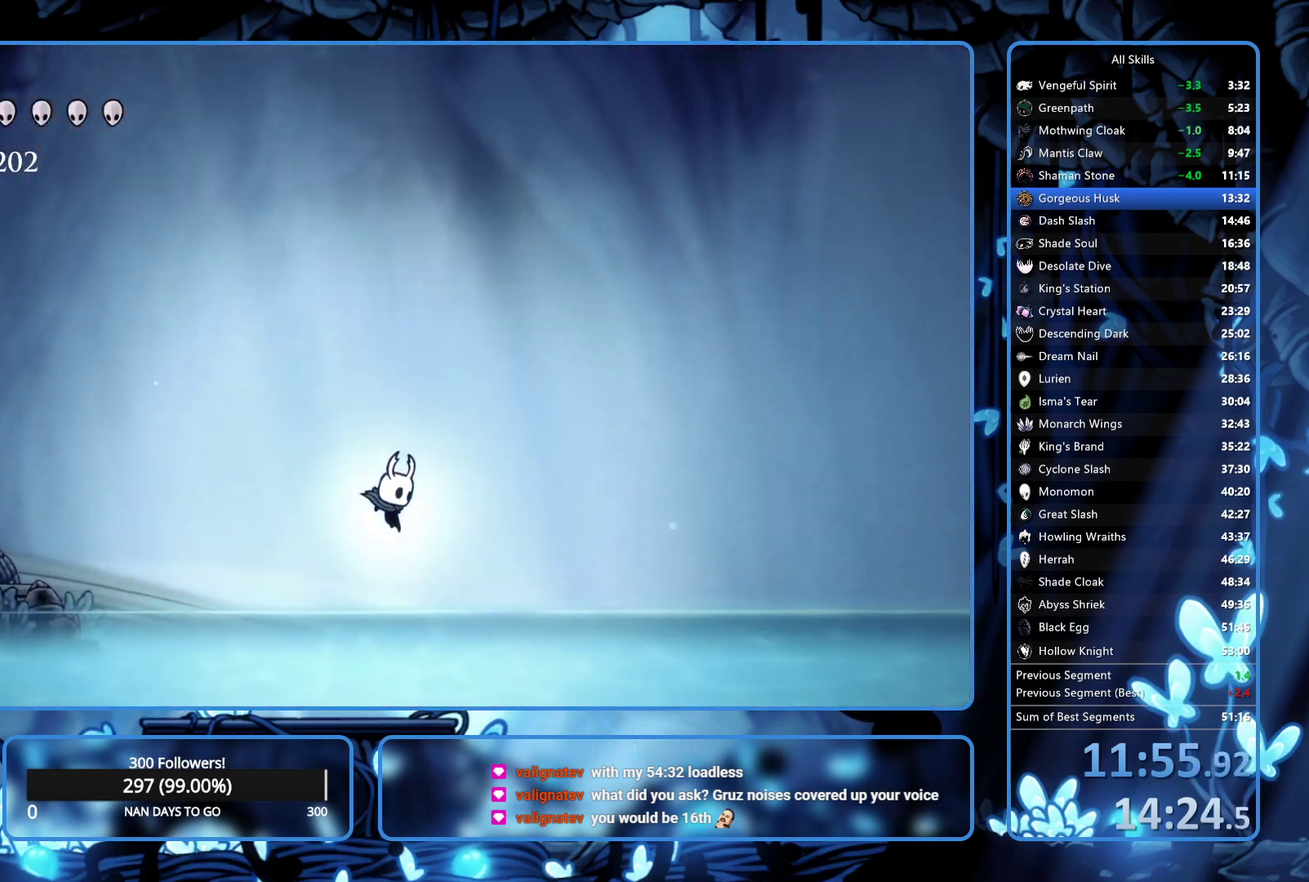
{"buttons": ["DPAD_RIGHT"], "left_stick": "center", "right_stick": "center", "events": [[83, "R2", "down"], [150, "R2", "up"]]}
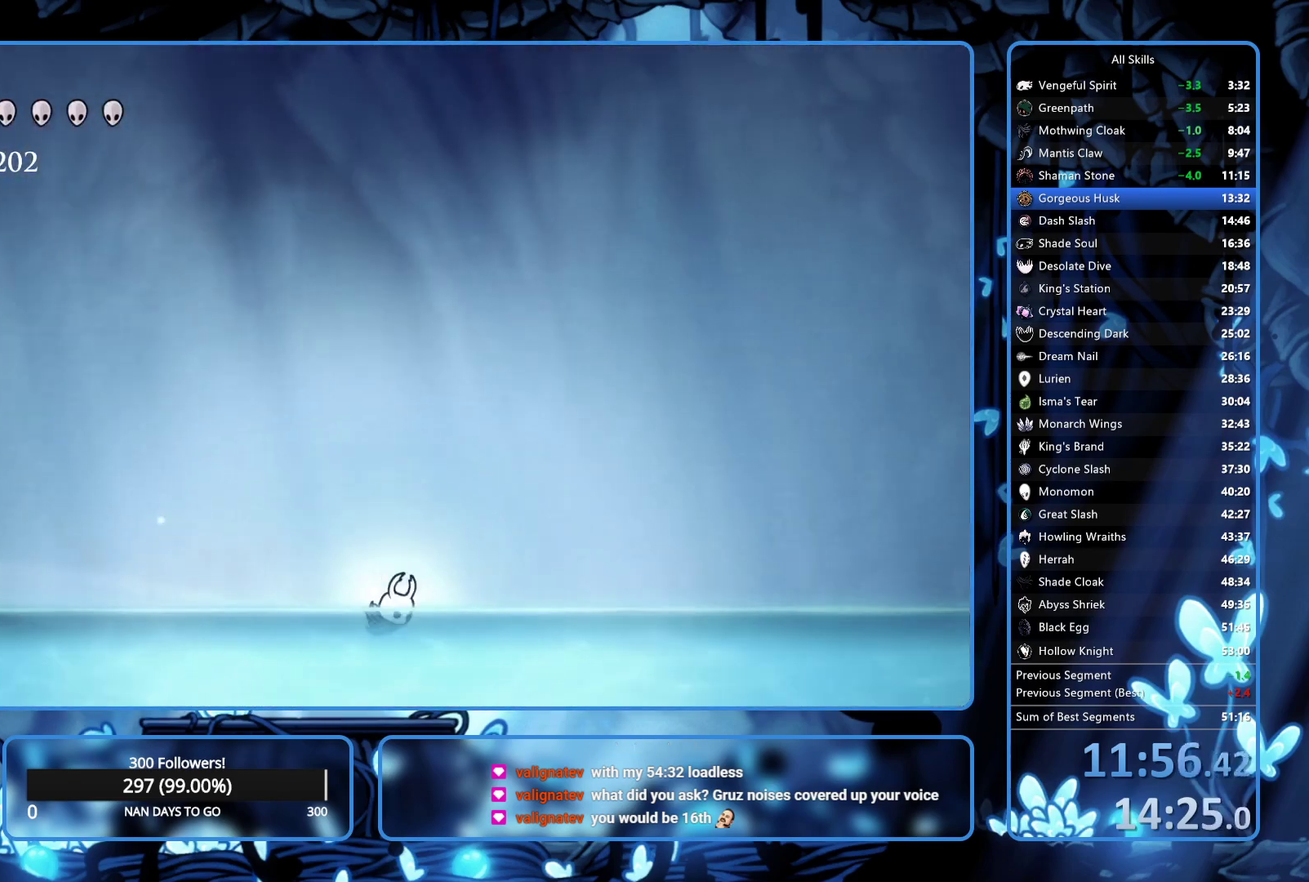
{"buttons": ["DPAD_RIGHT"], "left_stick": "center", "right_stick": "center", "events": [[133, "A", "down"], [150, "R2", "down"], [250, "A", "up"], [317, "R2", "up"]]}
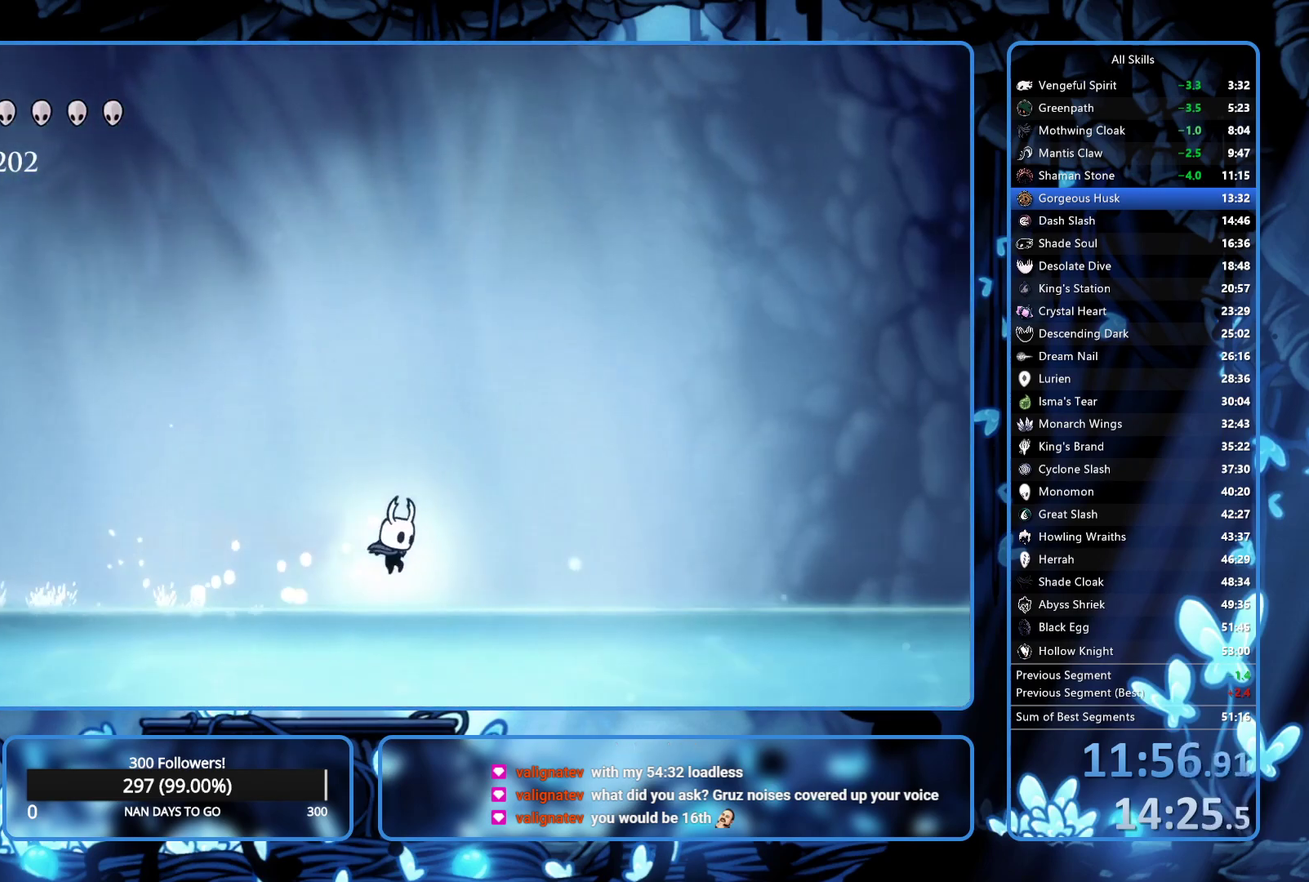
{"buttons": ["R2", "DPAD_RIGHT"], "left_stick": "center", "right_stick": "center", "events": [[300, "A", "down"], [417, "R2", "down"], [483, "A", "up"]]}
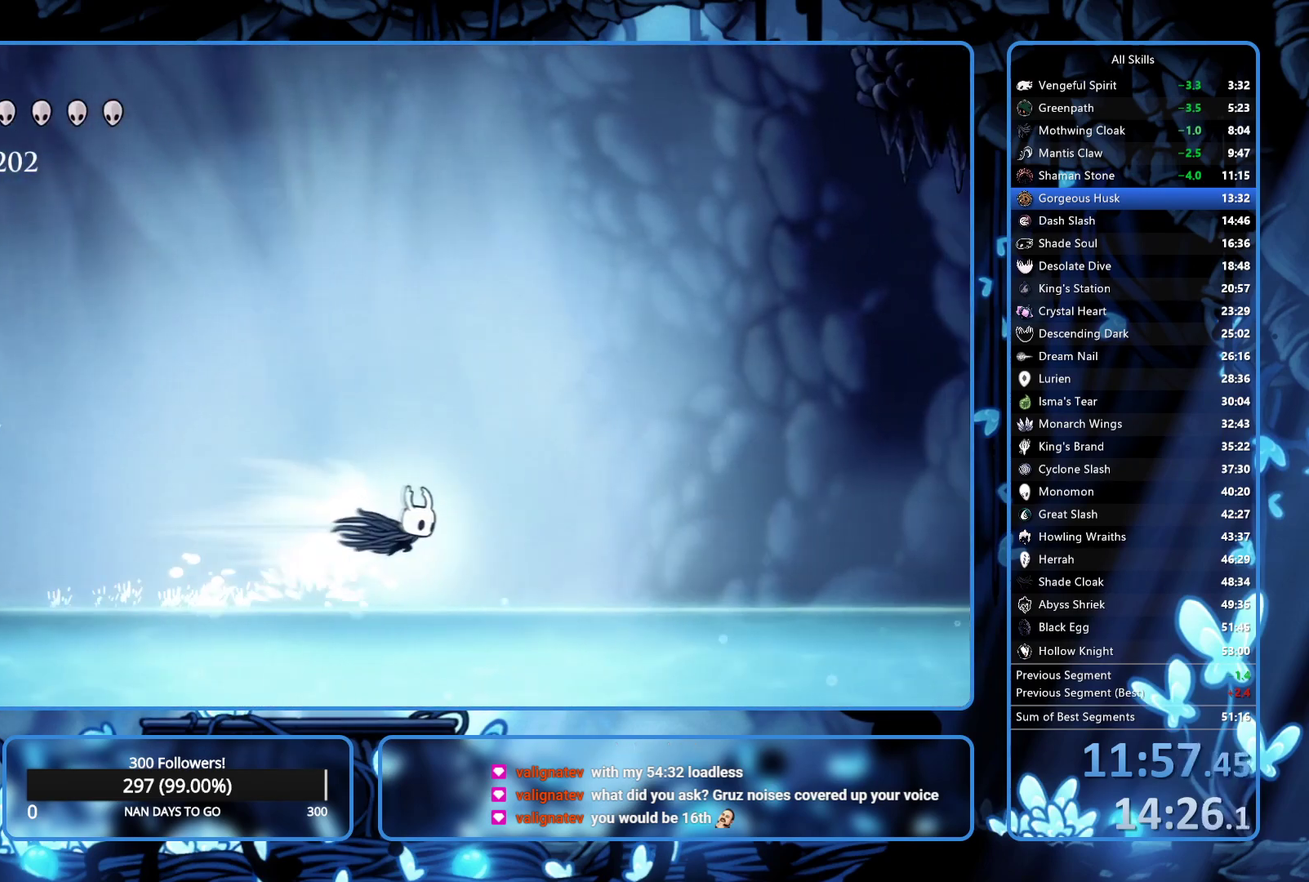
{"buttons": ["DPAD_RIGHT"], "left_stick": "center", "right_stick": "center", "events": [[83, "R2", "up"]]}
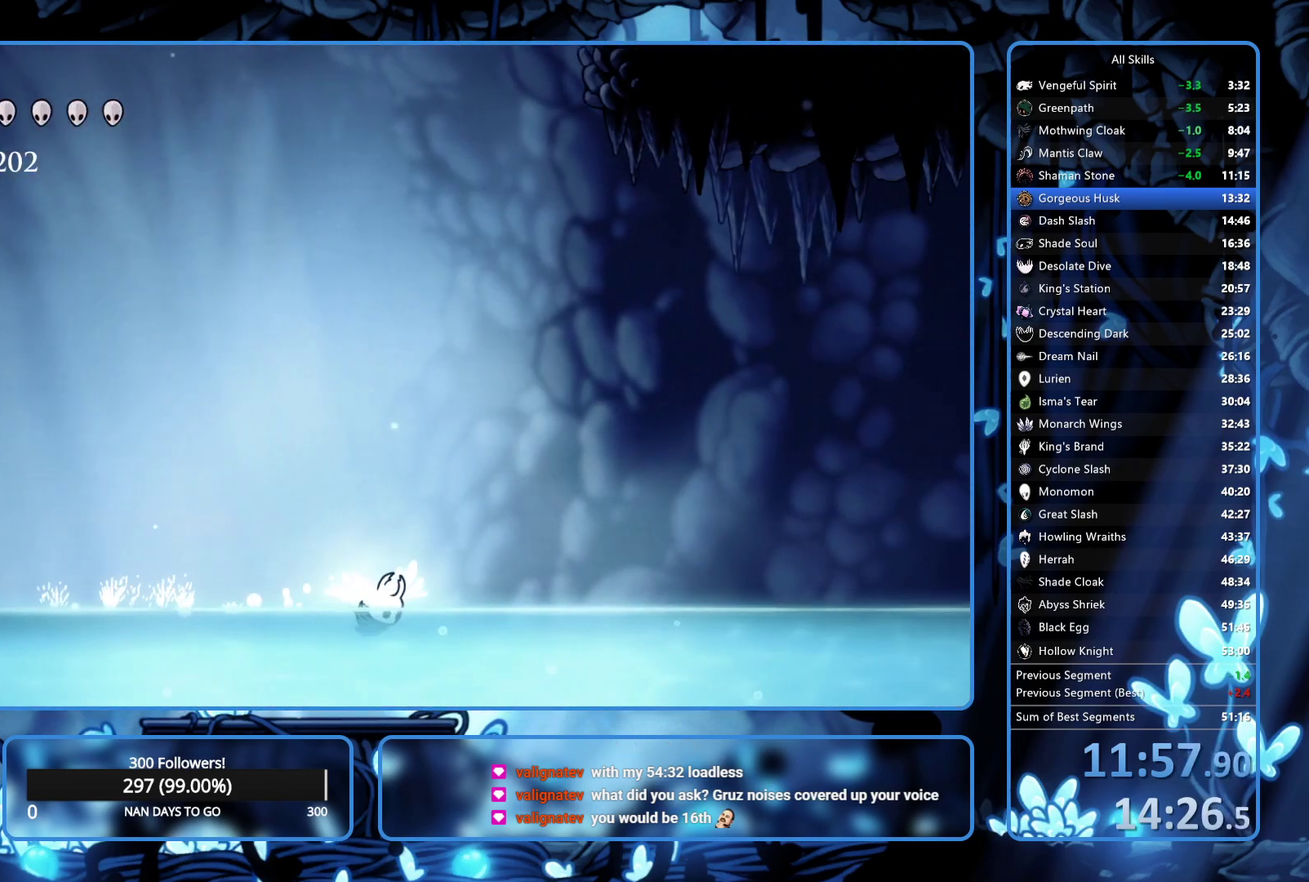
{"buttons": ["DPAD_RIGHT"], "left_stick": "center", "right_stick": "center", "events": [[67, "A", "down"], [100, "R2", "down"], [150, "A", "up"], [233, "R2", "up"]]}
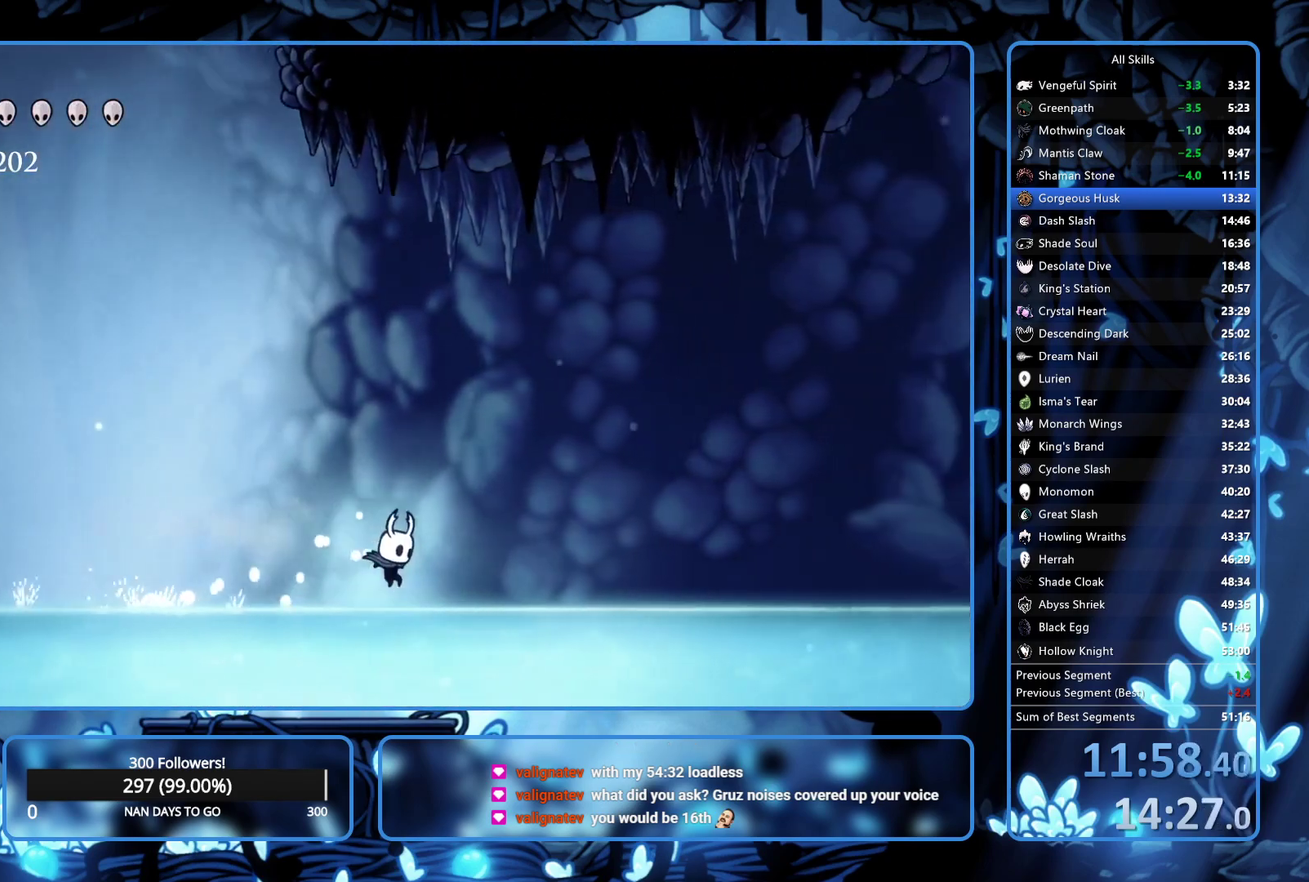
{"buttons": ["DPAD_RIGHT"], "left_stick": "center", "right_stick": "center", "events": [[200, "A", "down"], [250, "R2", "down"], [333, "A", "up"], [417, "R2", "up"]]}
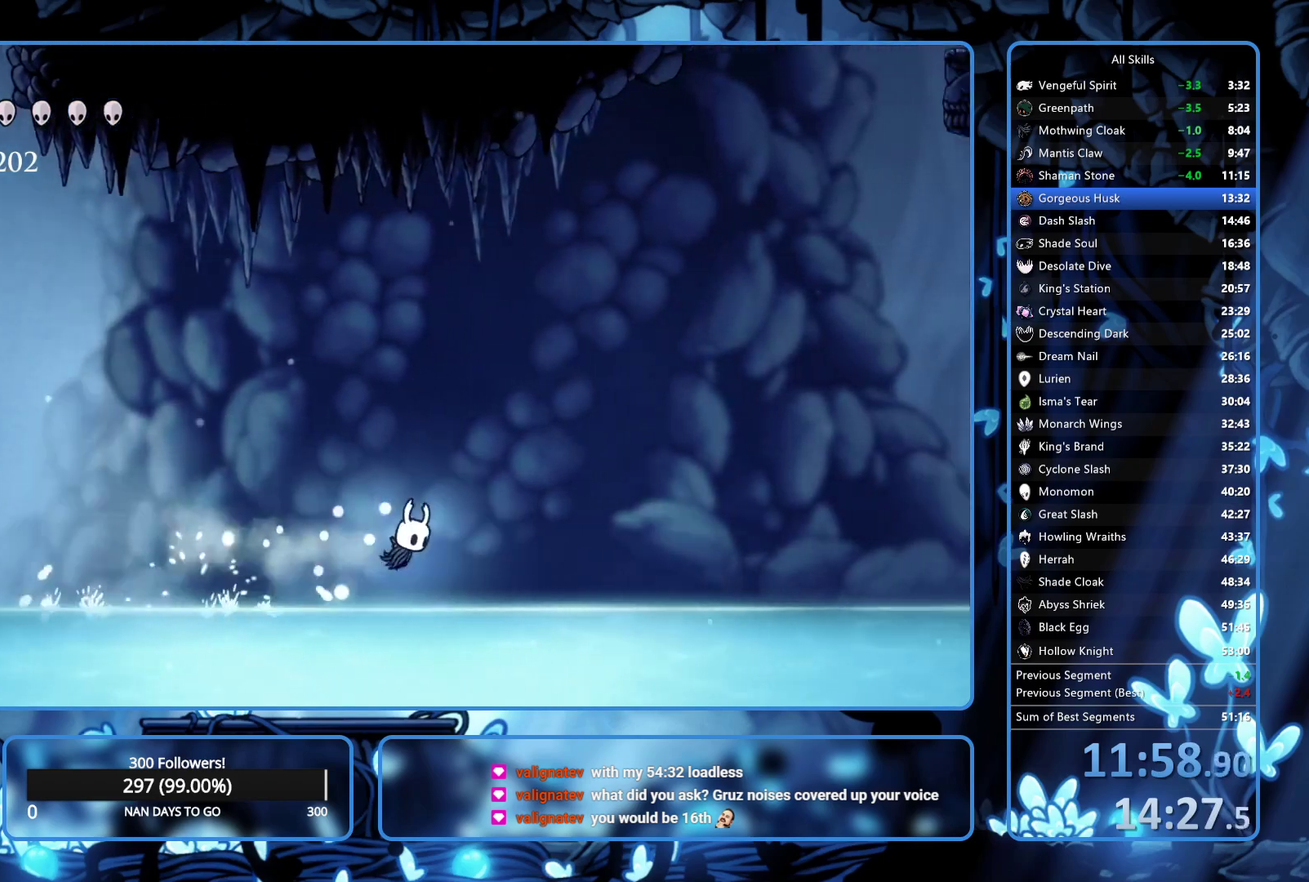
{"buttons": ["A", "R2", "DPAD_RIGHT"], "left_stick": "center", "right_stick": "center", "events": [[400, "A", "down"], [467, "R2", "down"]]}
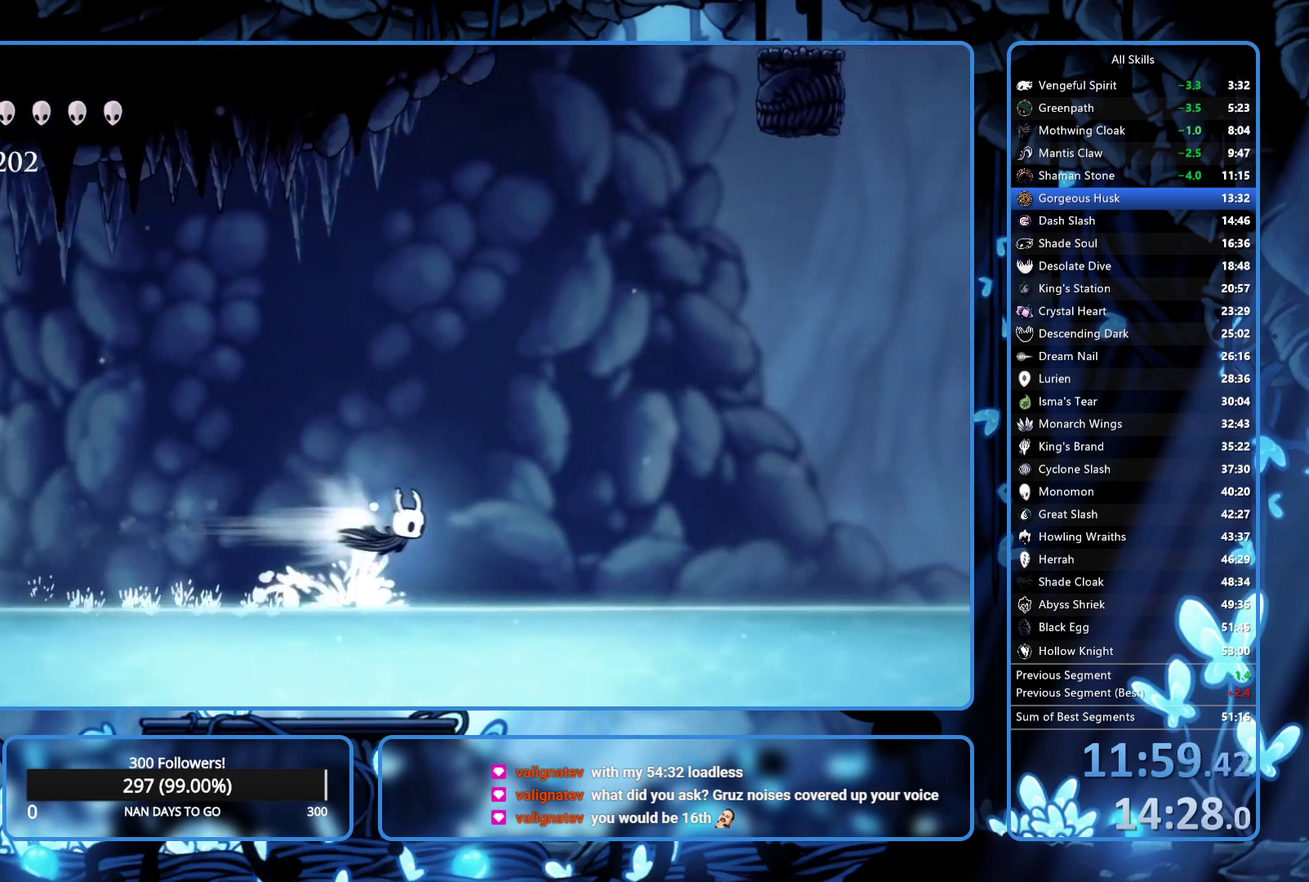
{"buttons": ["DPAD_RIGHT"], "left_stick": "center", "right_stick": "center", "events": [[50, "A", "up"], [133, "R2", "up"]]}
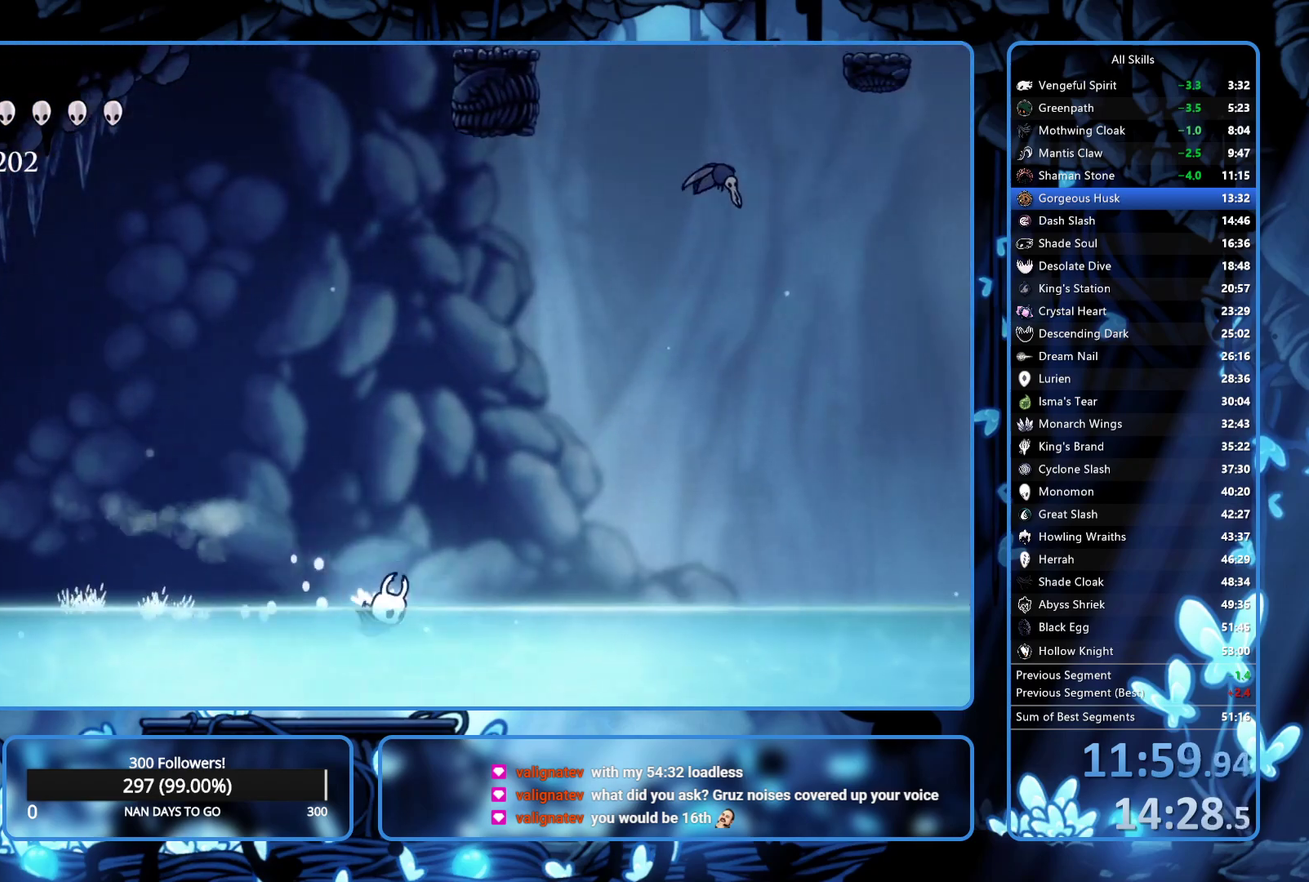
{"buttons": ["DPAD_RIGHT"], "left_stick": "center", "right_stick": "center", "events": [[33, "A", "down"], [117, "R2", "down"], [217, "A", "up"], [267, "R2", "up"]]}
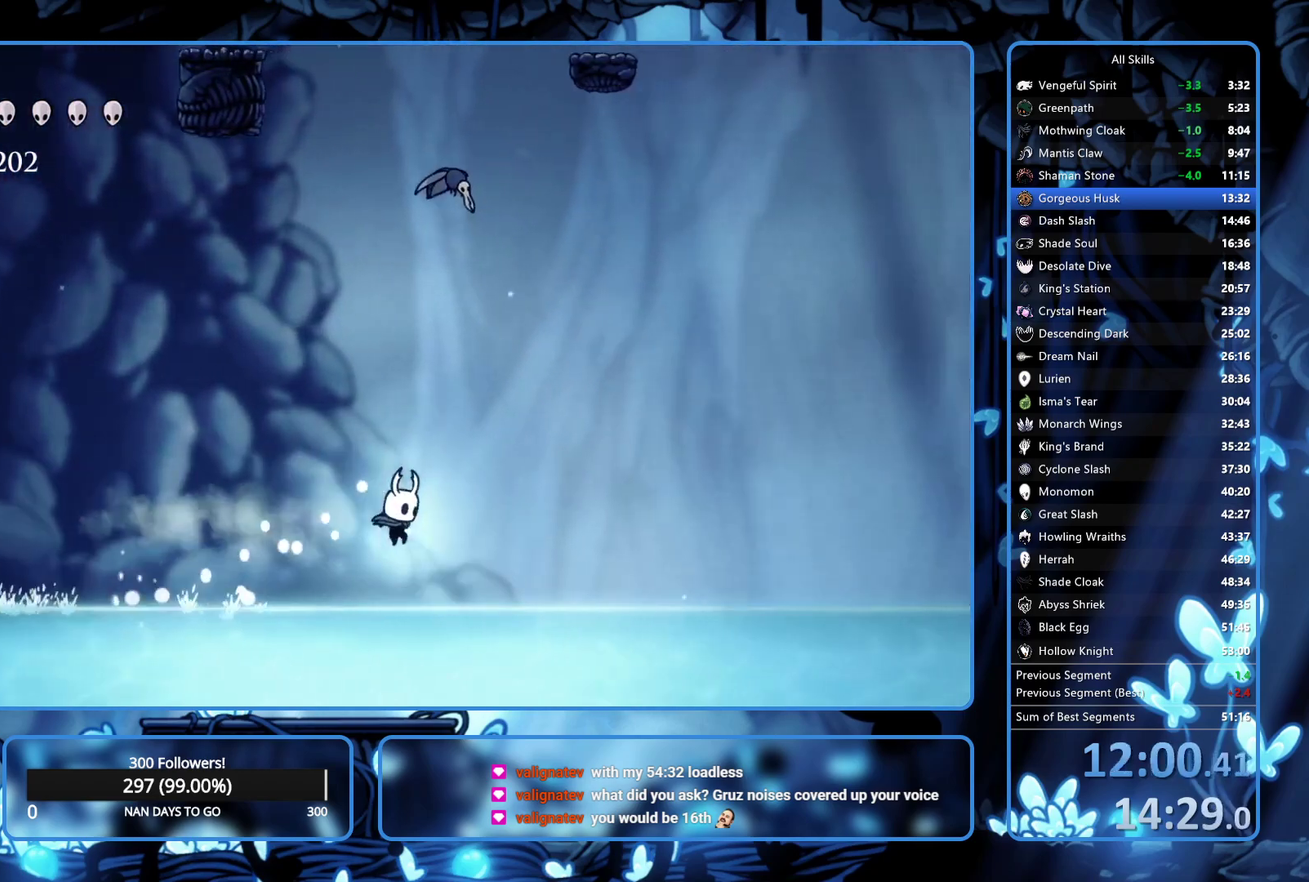
{"buttons": ["DPAD_RIGHT"], "left_stick": "center", "right_stick": "center", "events": [[317, "A", "down"], [350, "R2", "down"], [433, "A", "up"], [500, "R2", "up"]]}
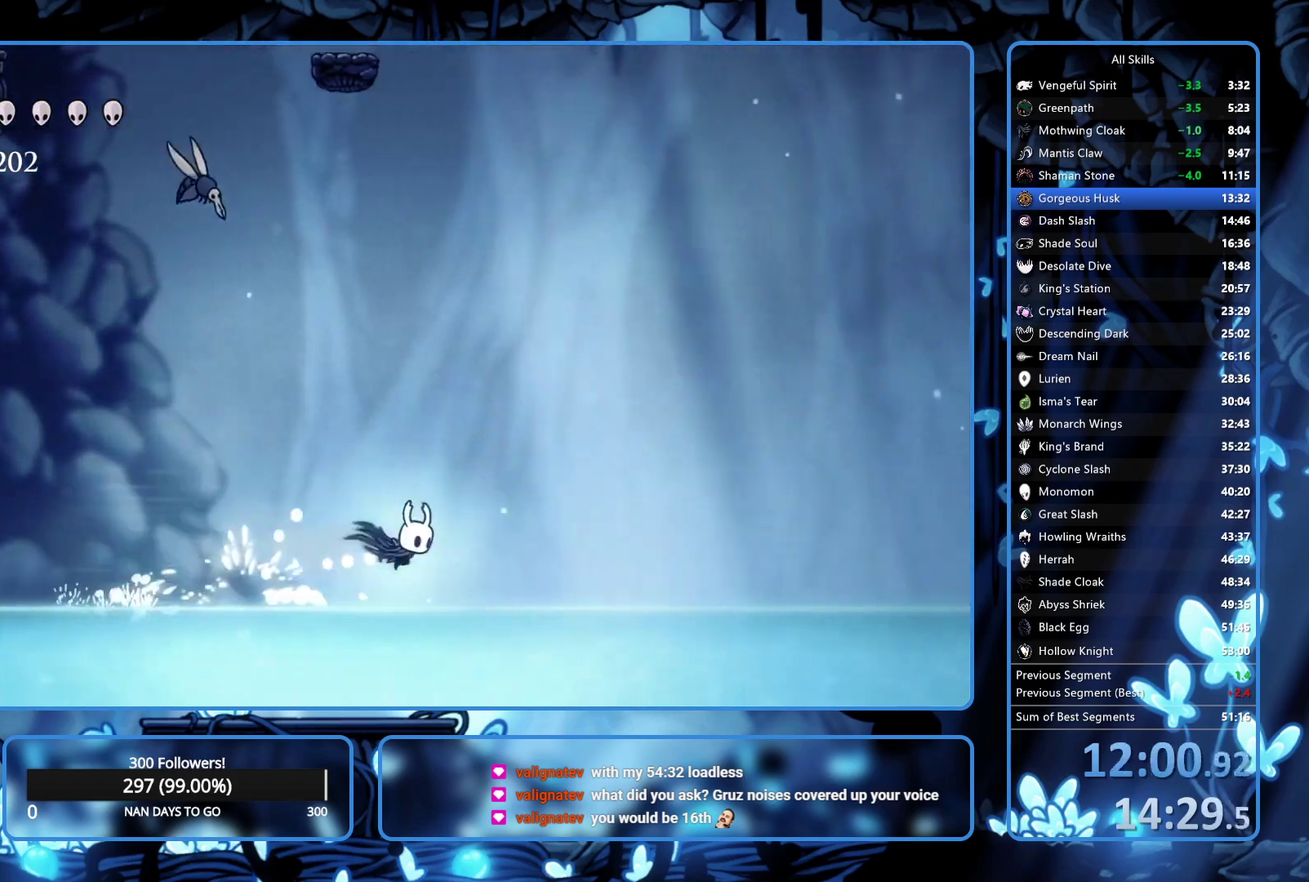
{"buttons": ["A", "R2", "DPAD_RIGHT"], "left_stick": "center", "right_stick": "center", "events": [[433, "A", "down"], [500, "R2", "down"]]}